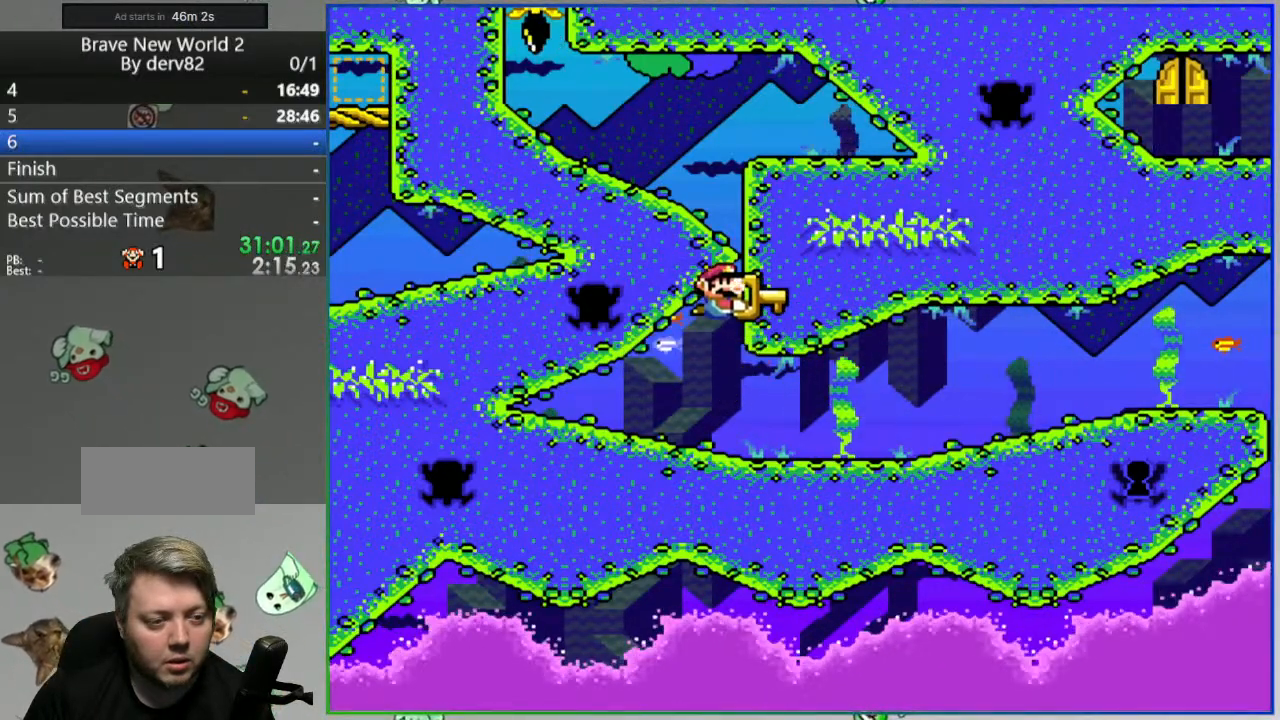
Gameplay with a controller (Nintendo layout); each line is a JSON object with the inputs held at the frame after it. "events" lists button and stick changes between this image and that frame as [ms after this image, input, new state], when the widget could be followed in between. Not read: L3 R3.
{"buttons": ["Y", "DPAD_UP", "DPAD_RIGHT"], "events": [[67, "B", "down"], [83, "Y", "down"], [500, "B", "up"]]}
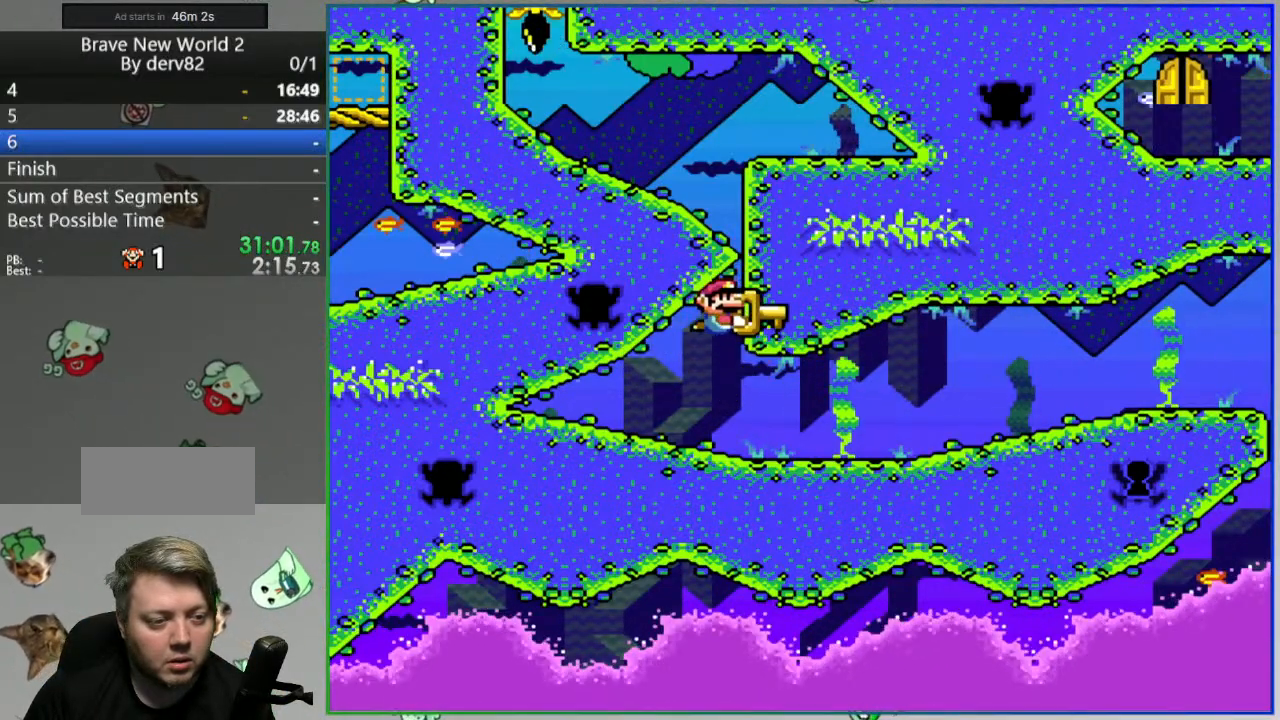
{"buttons": ["B", "DPAD_UP"], "events": [[183, "DPAD_LEFT", "down"], [183, "DPAD_RIGHT", "up"], [217, "B", "down"], [383, "DPAD_LEFT", "up"], [450, "Y", "up"]]}
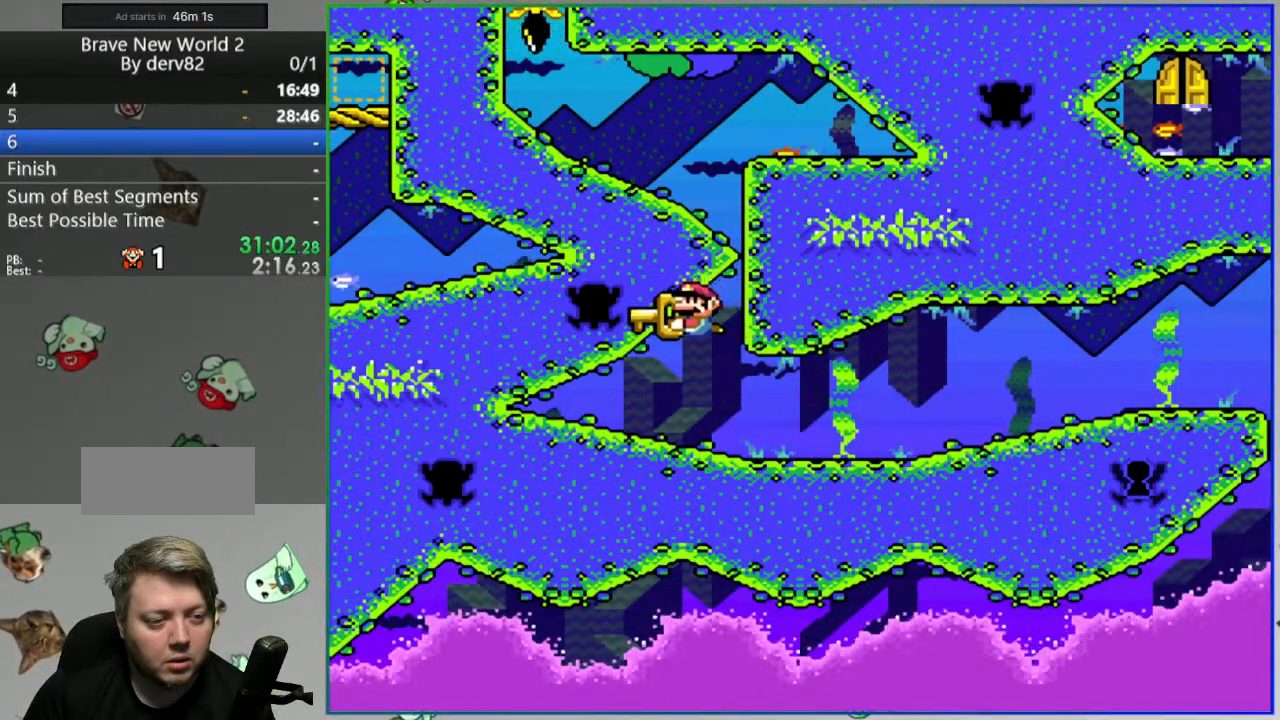
{"buttons": ["Y", "DPAD_UP", "DPAD_LEFT"], "events": [[50, "Y", "down"], [433, "DPAD_LEFT", "down"], [450, "B", "up"]]}
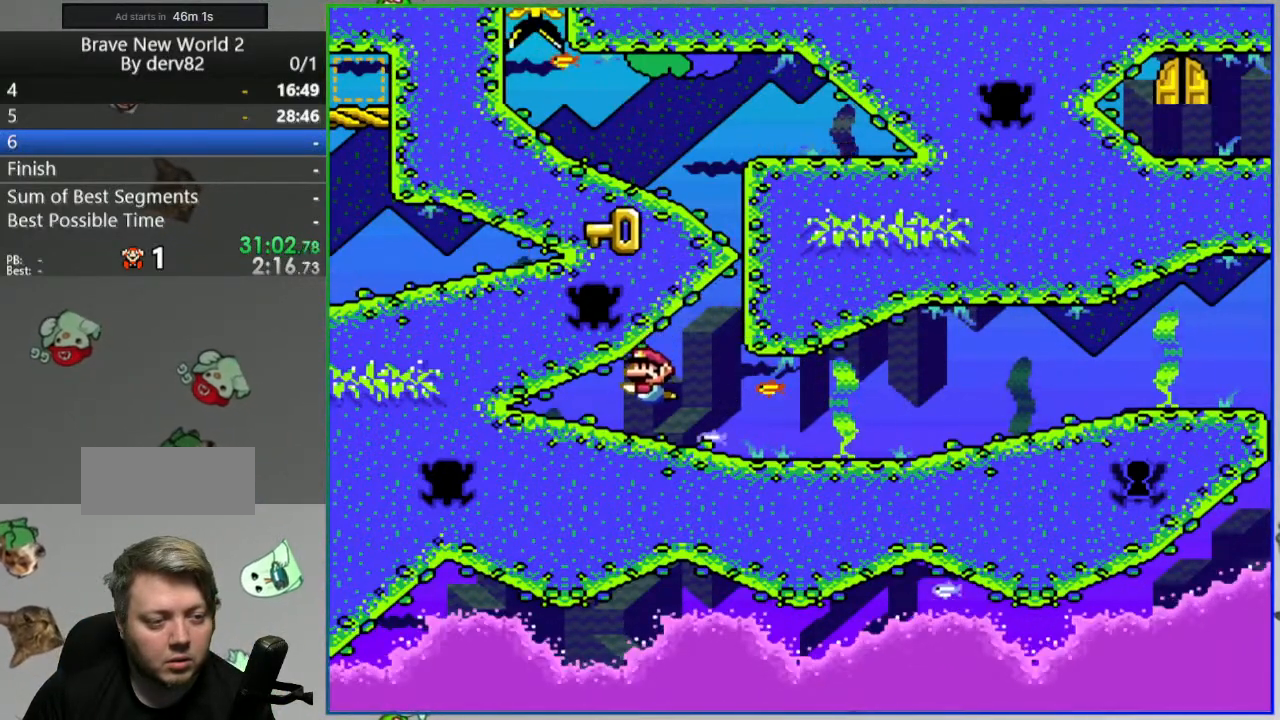
{"buttons": ["B", "Y", "DPAD_UP", "DPAD_LEFT"], "events": [[50, "B", "down"], [200, "B", "up"], [467, "B", "down"]]}
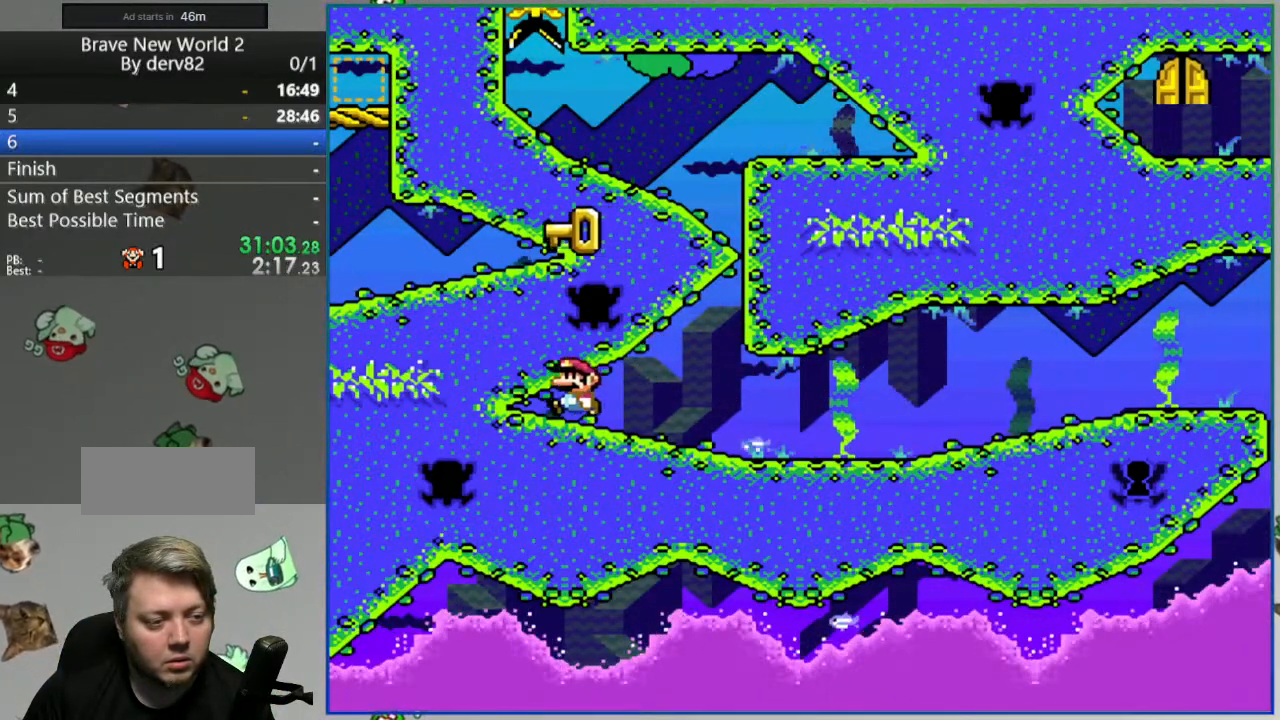
{"buttons": ["Y", "DPAD_RIGHT"], "events": [[100, "B", "up"], [150, "DPAD_LEFT", "up"], [250, "DPAD_UP", "up"], [383, "DPAD_RIGHT", "down"]]}
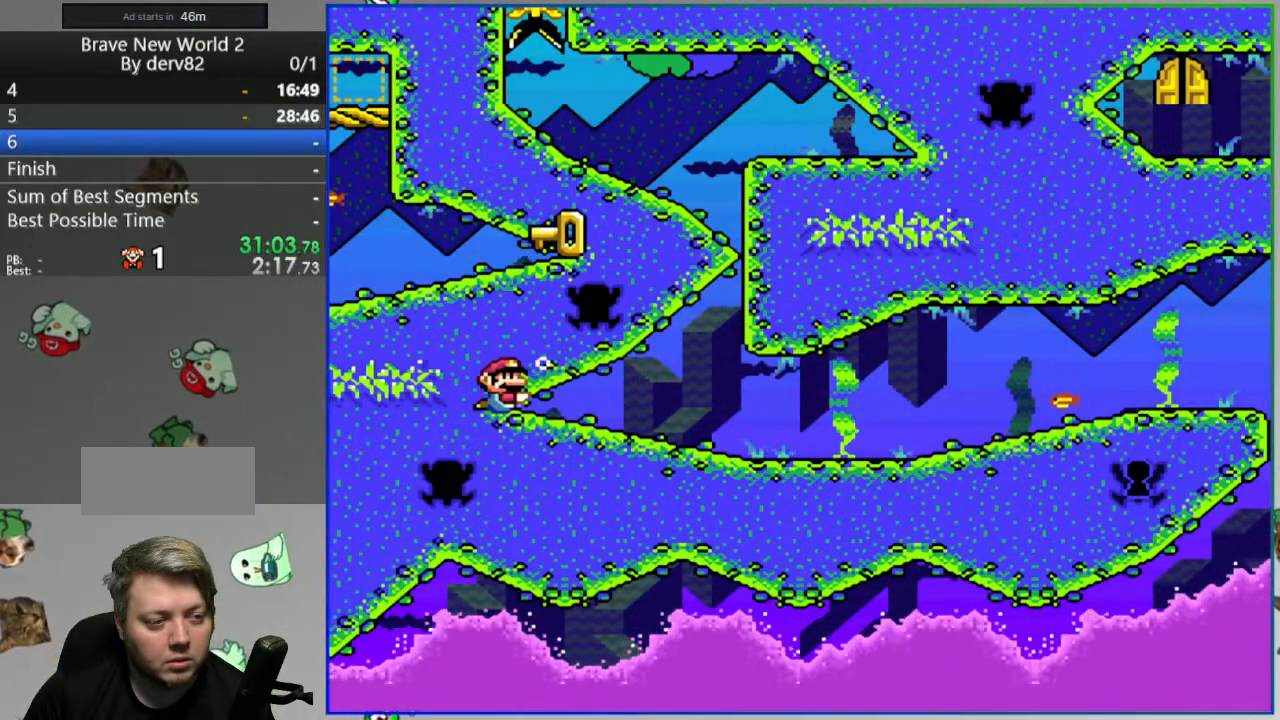
{"buttons": ["B", "Y", "DPAD_LEFT"], "events": [[117, "DPAD_RIGHT", "up"], [183, "DPAD_LEFT", "down"], [333, "DPAD_LEFT", "up"], [467, "B", "down"], [467, "DPAD_LEFT", "down"]]}
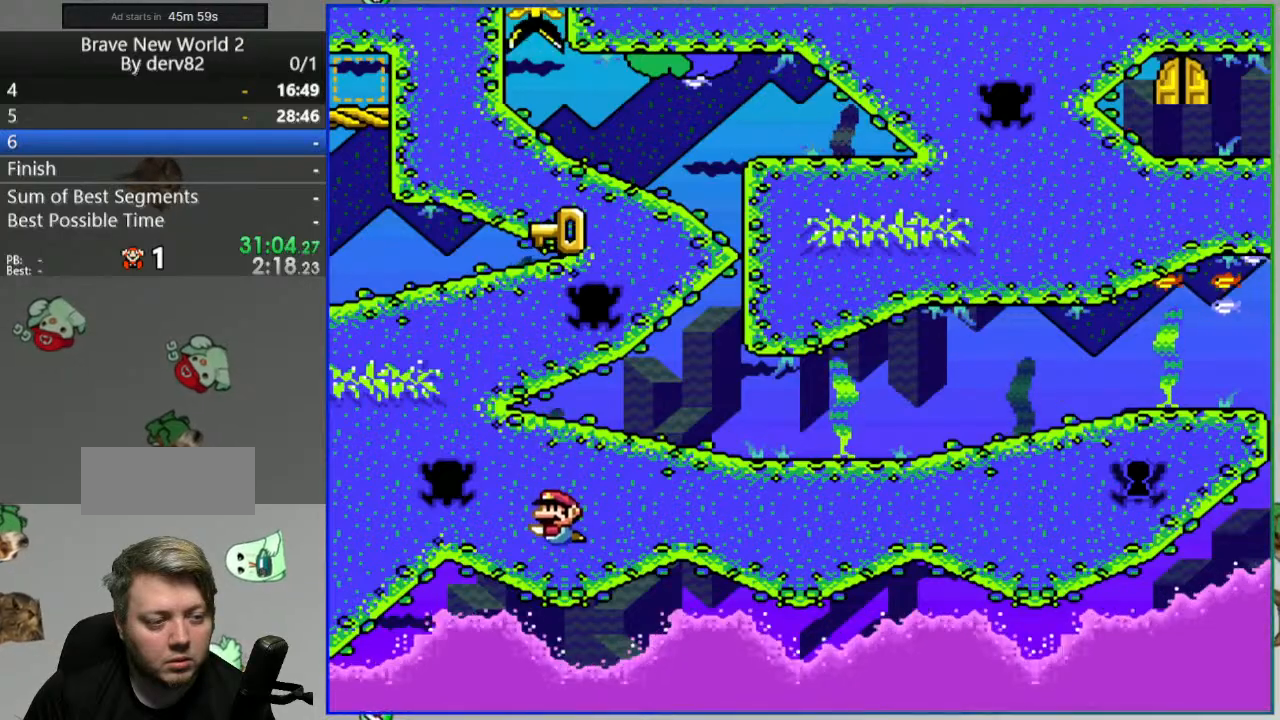
{"buttons": [], "events": [[33, "Y", "up"], [83, "B", "up"], [100, "DPAD_LEFT", "up"], [133, "B", "down"], [233, "B", "up"]]}
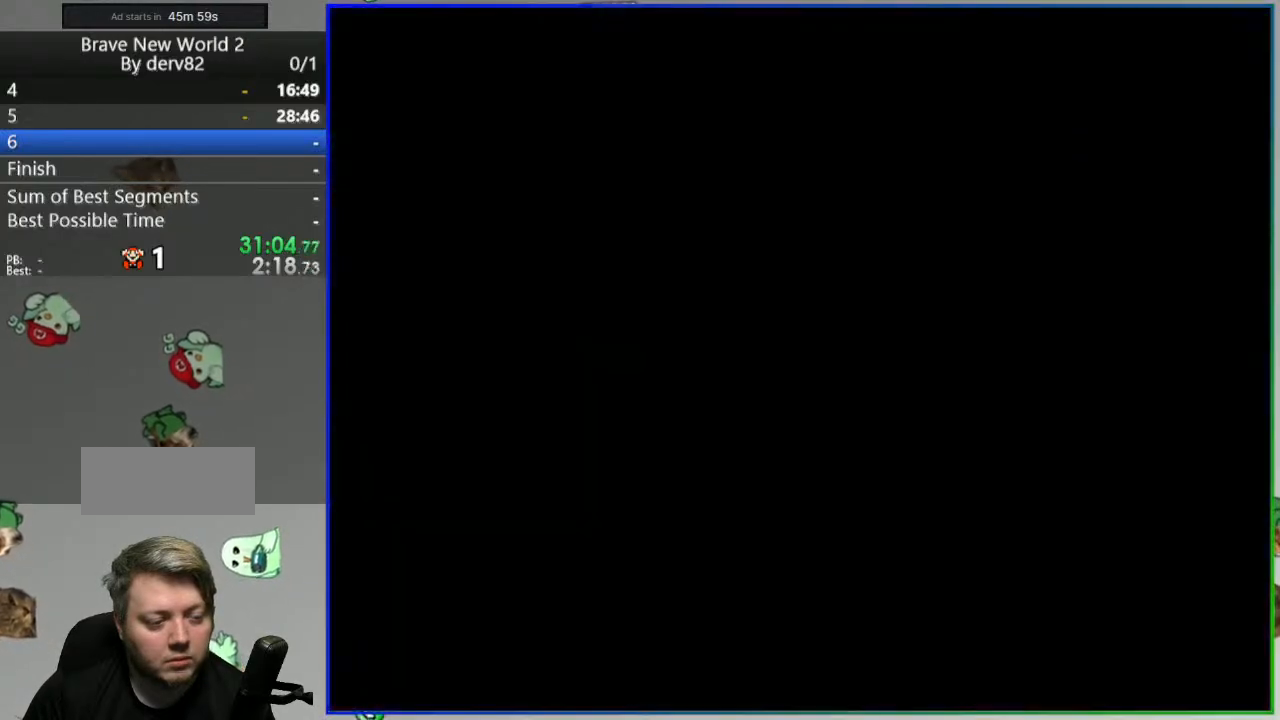
{"buttons": [], "events": []}
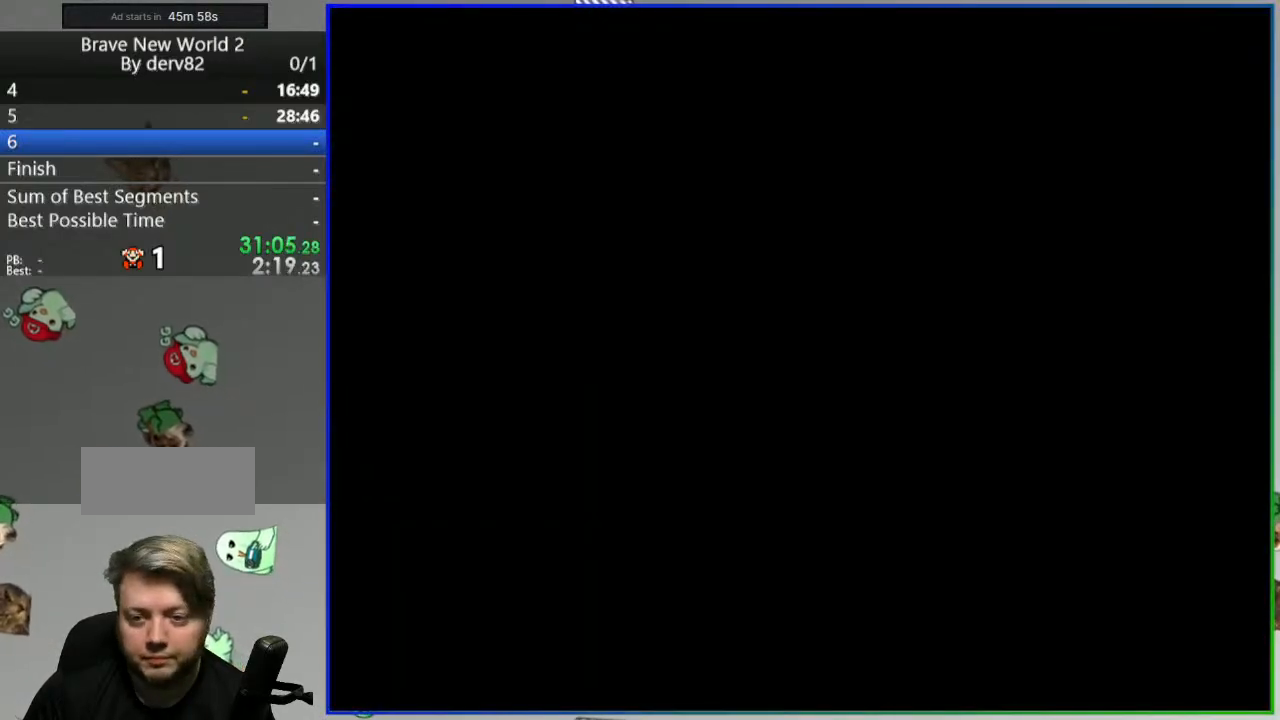
{"buttons": ["Y"], "events": [[117, "Y", "down"]]}
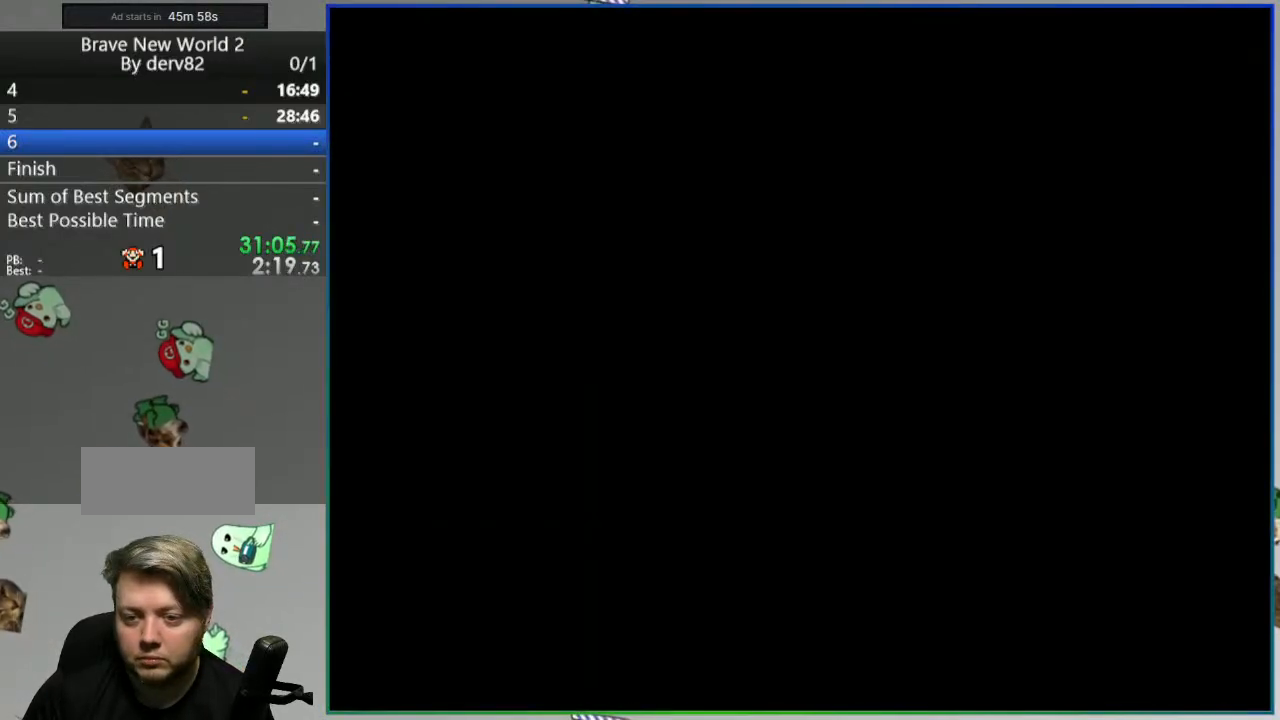
{"buttons": ["Y"], "events": []}
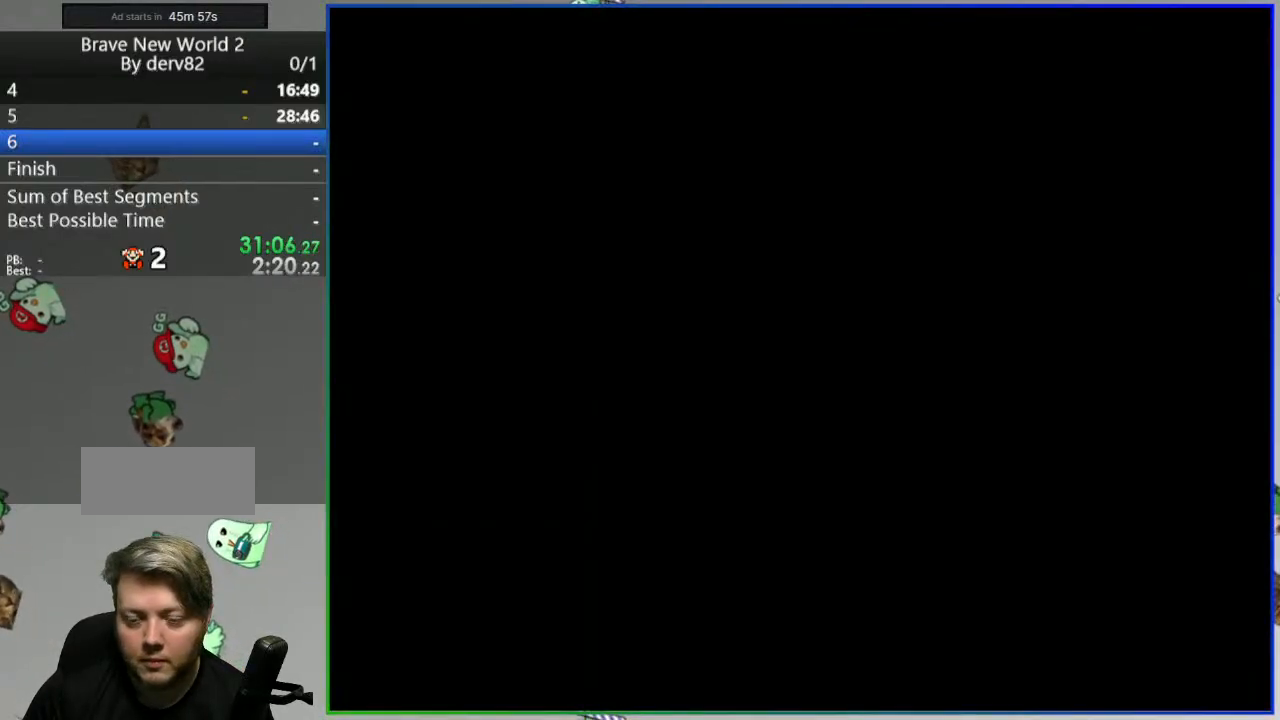
{"buttons": ["Y", "DPAD_LEFT"], "events": [[433, "DPAD_LEFT", "down"]]}
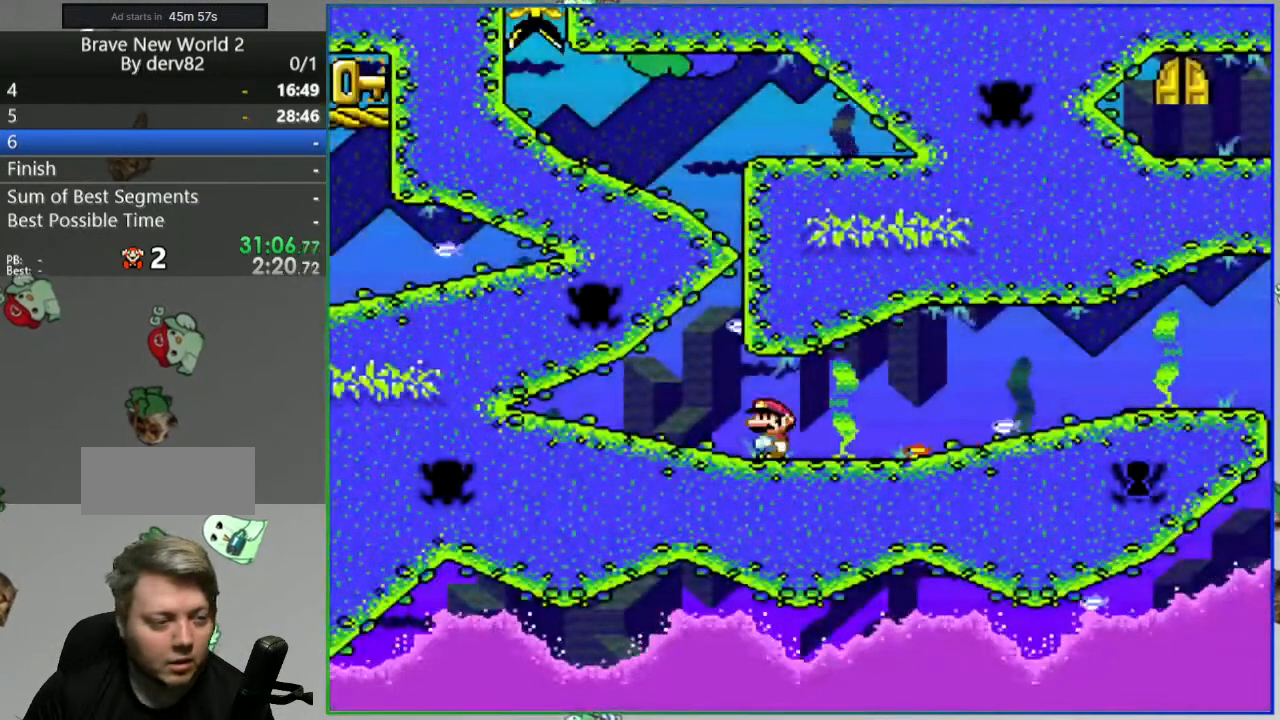
{"buttons": ["DPAD_LEFT"], "events": [[483, "Y", "up"]]}
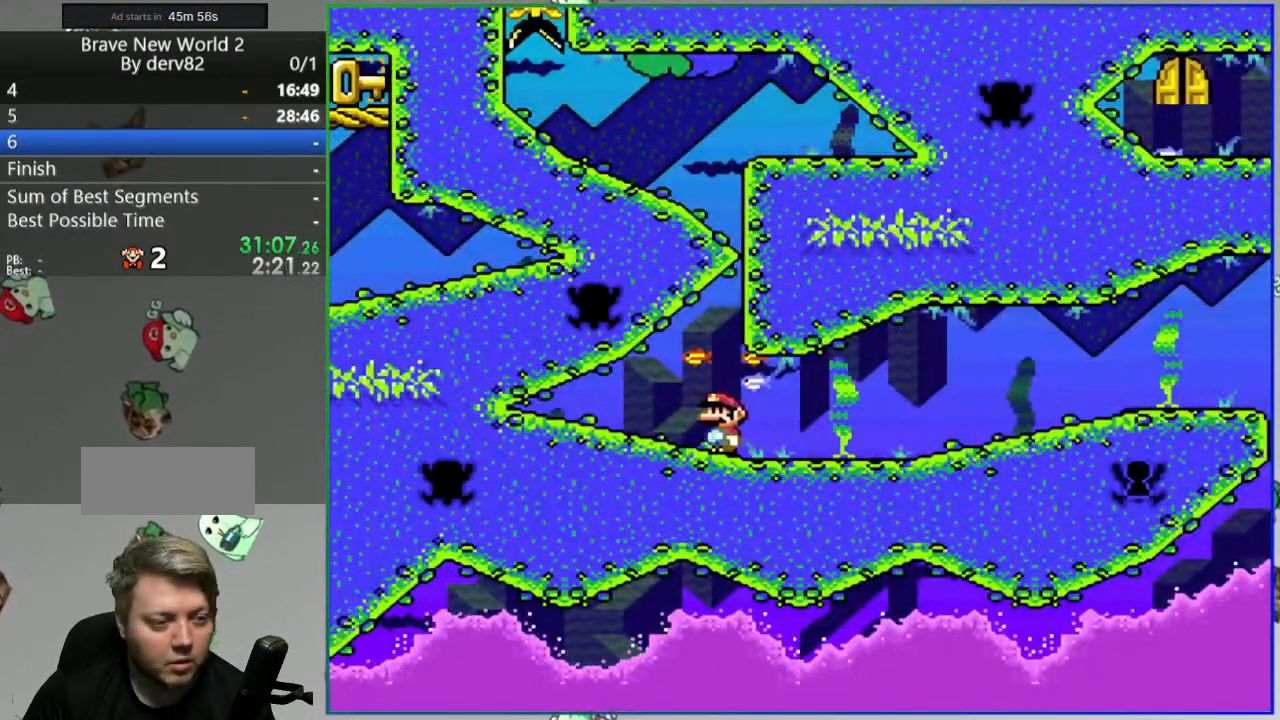
{"buttons": ["DPAD_LEFT"], "events": []}